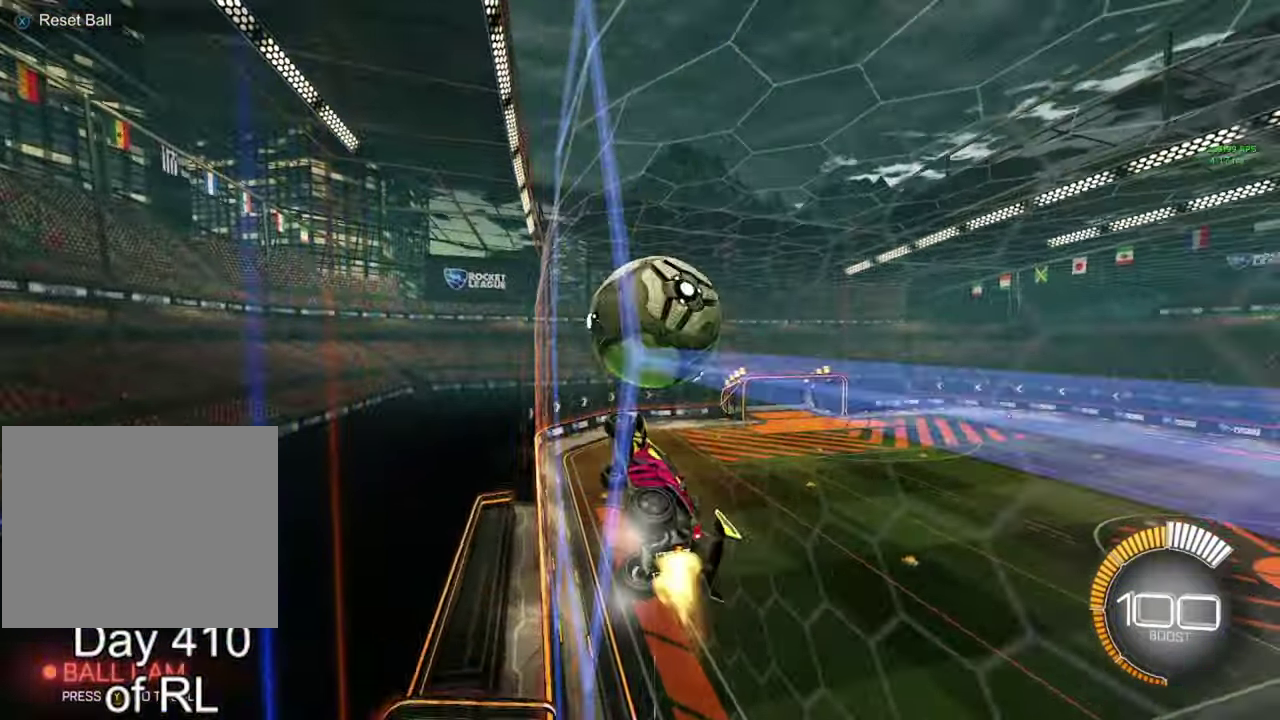
Gameplay with a controller (Xbox layout); each line is a JSON object with the inputs held at the frame after it. "events" lists button and stick changes between this image and that frame as [ms after this image, input, new state], when the widget could be followed in between.
{"buttons": ["B"], "left_stick": "up-left", "right_stick": "center", "events": [[100, "R2", "up"], [117, "A", "down"], [150, "left_stick", "down-left"], [267, "A", "up"], [333, "B", "up"], [333, "left_stick", "left"], [383, "left_stick", "up-left"], [433, "B", "down"]]}
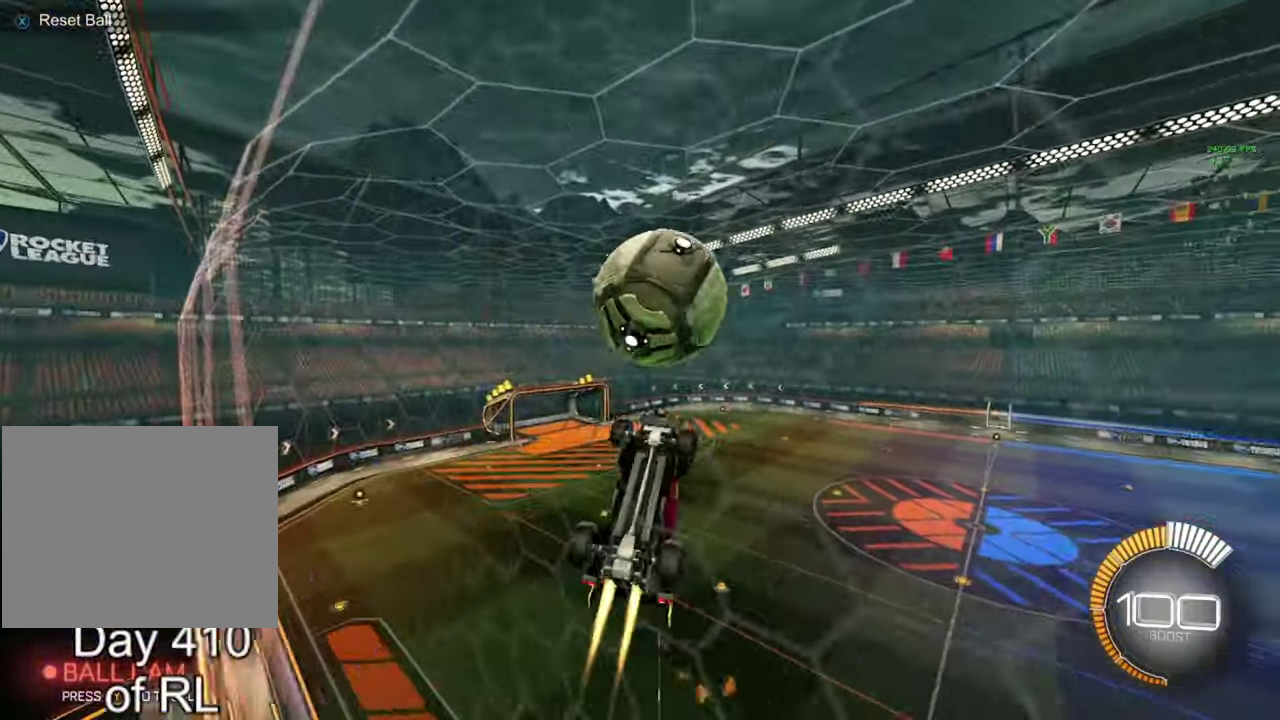
{"buttons": ["B"], "left_stick": "center", "right_stick": "center", "events": [[100, "left_stick", "down"], [283, "left_stick", "down-right"], [350, "Y", "down"], [417, "left_stick", "center"], [433, "Y", "up"]]}
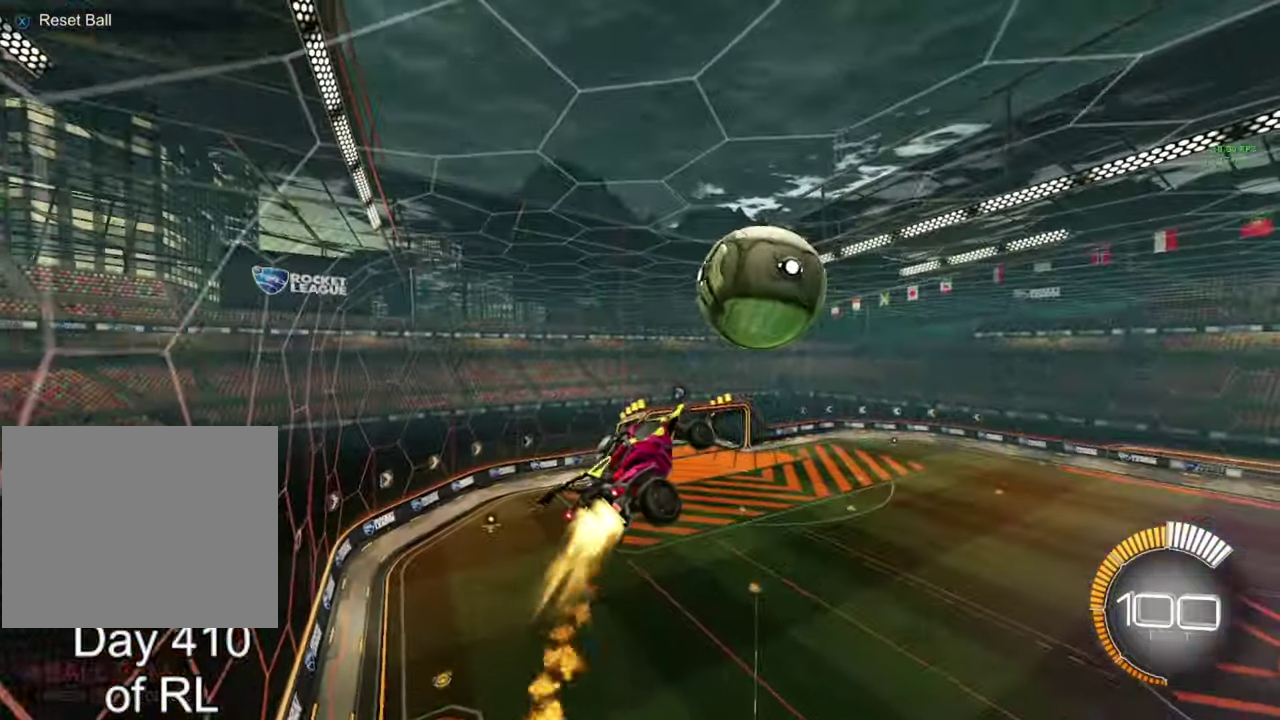
{"buttons": ["A", "B"], "left_stick": "down", "right_stick": "center", "events": [[250, "left_stick", "up-right"], [283, "A", "down"], [433, "left_stick", "down"]]}
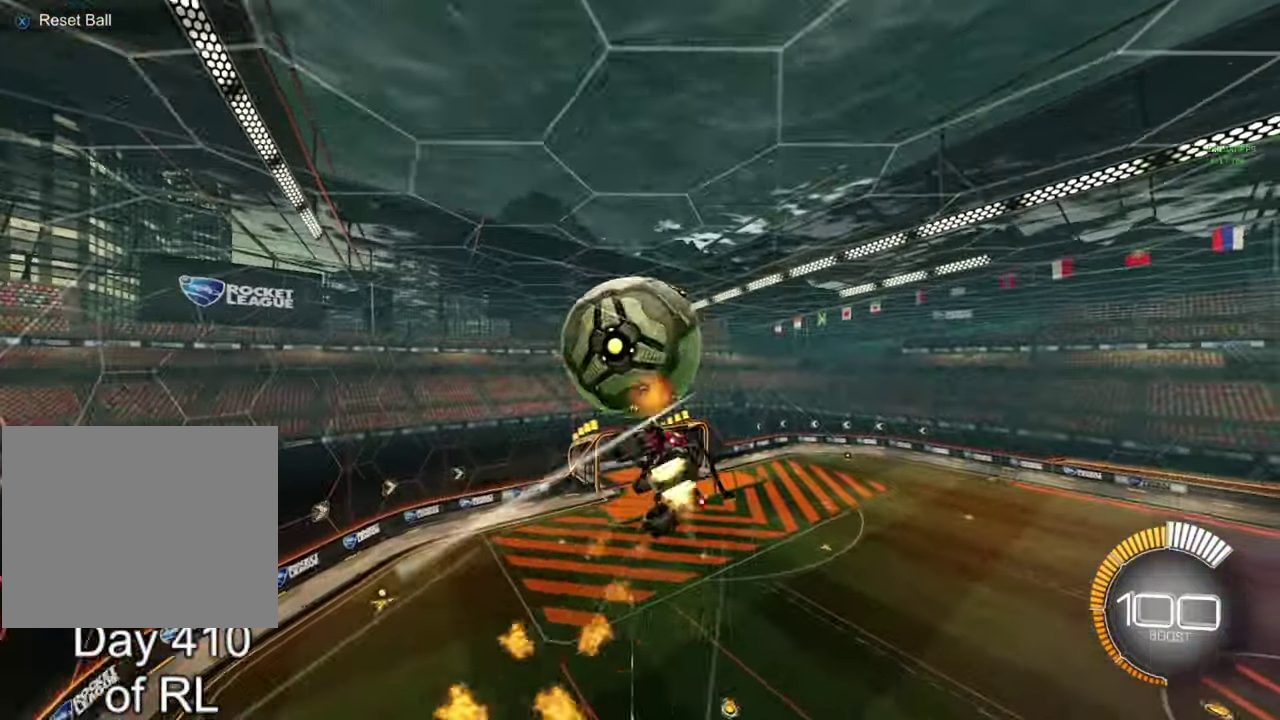
{"buttons": [], "left_stick": "left", "right_stick": "center", "events": [[183, "left_stick", "up-right"], [267, "A", "up"], [267, "left_stick", "down-right"], [400, "B", "up"], [467, "left_stick", "left"]]}
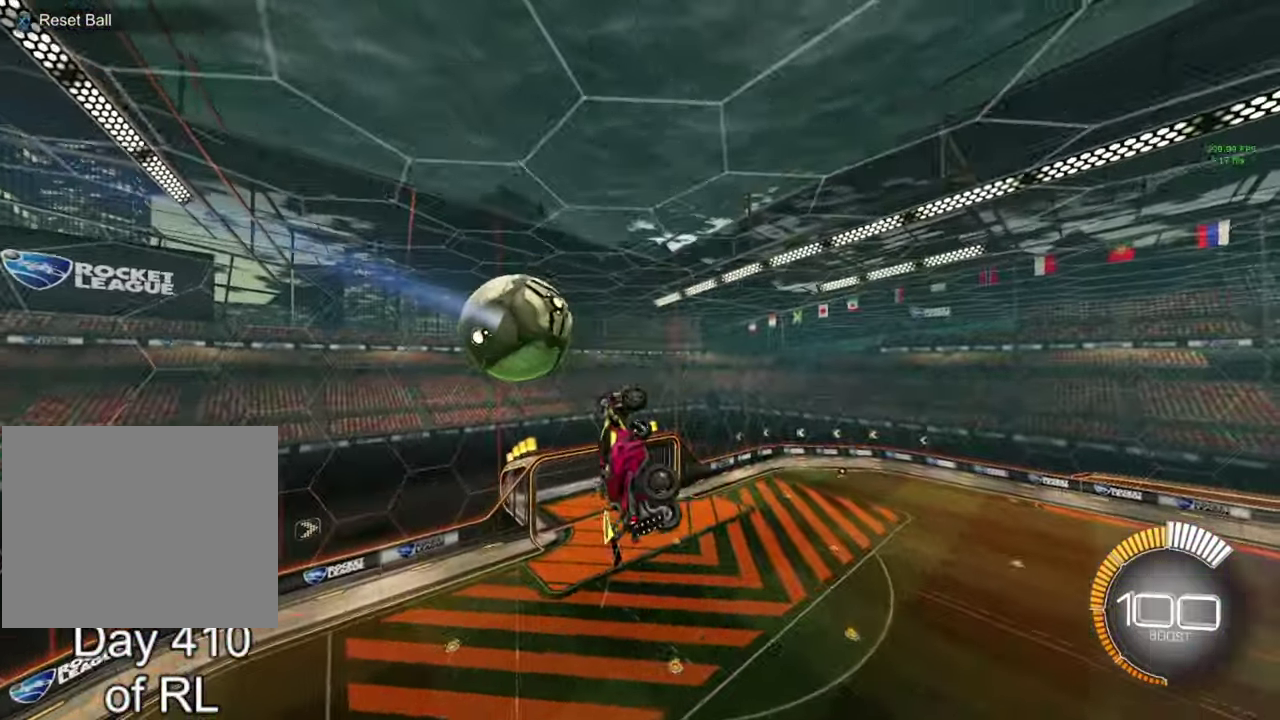
{"buttons": [], "left_stick": "down-left", "right_stick": "center", "events": [[283, "left_stick", "down-left"], [300, "B", "down"], [433, "B", "up"]]}
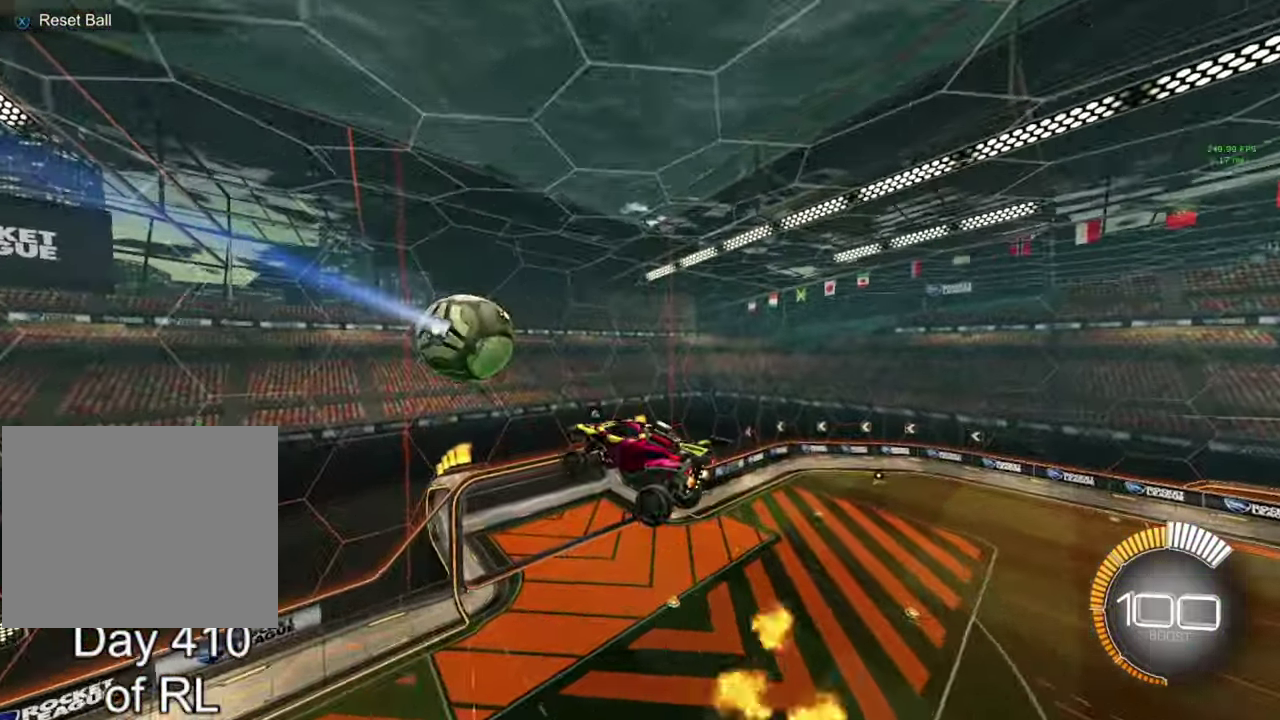
{"buttons": [], "left_stick": "down-left", "right_stick": "center", "events": [[33, "B", "down"], [450, "B", "up"]]}
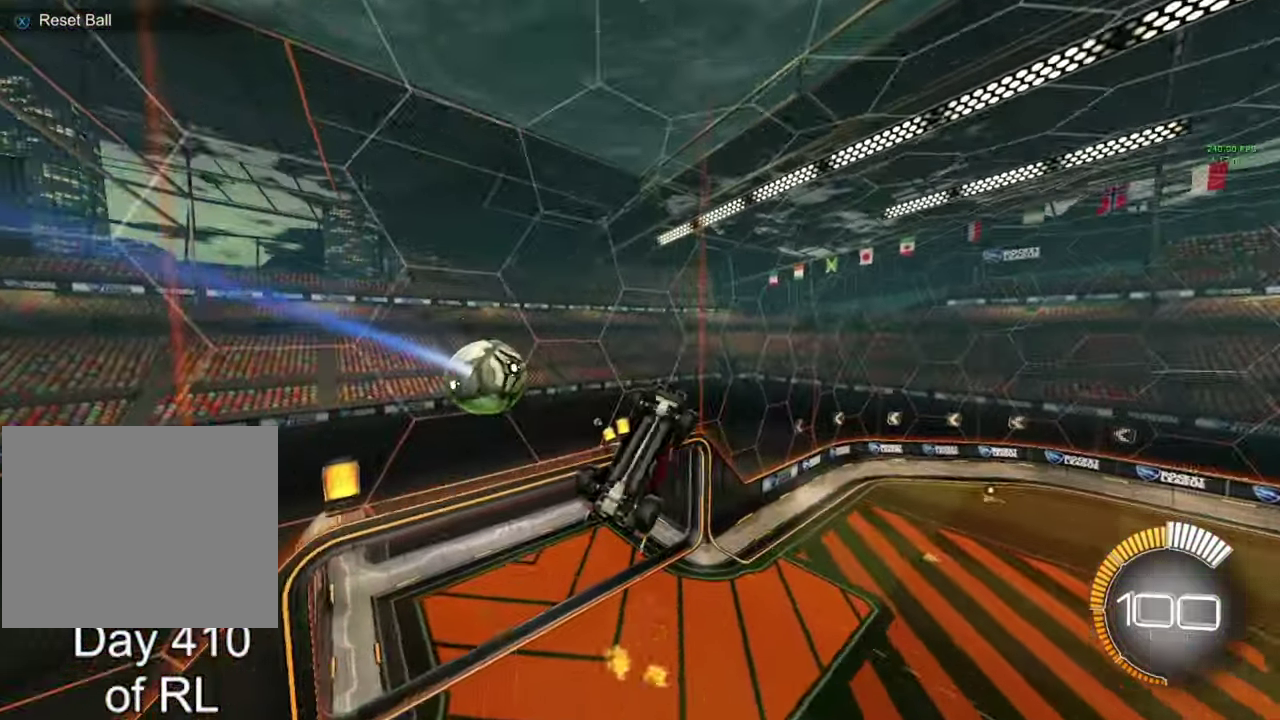
{"buttons": [], "left_stick": "left", "right_stick": "center", "events": [[50, "B", "down"], [233, "left_stick", "left"], [467, "B", "up"]]}
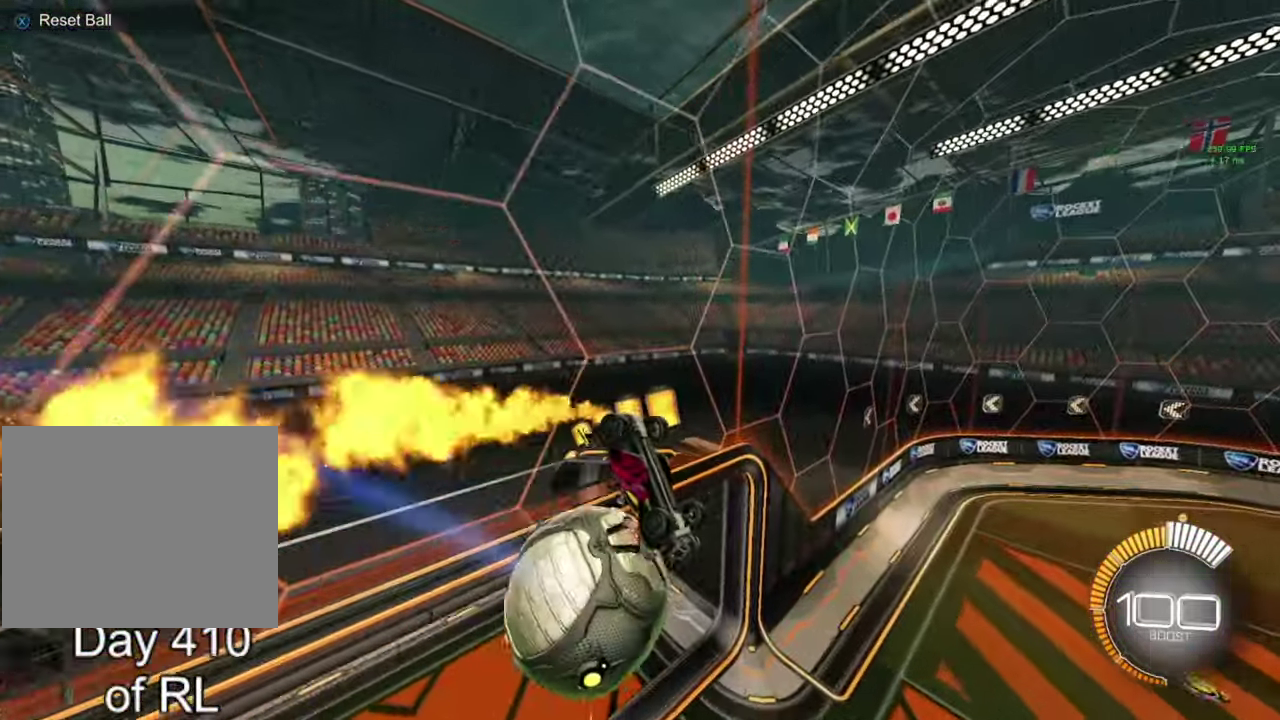
{"buttons": ["X"], "left_stick": "center", "right_stick": "center", "events": [[17, "left_stick", "center"], [83, "Y", "down"], [183, "Y", "up"], [467, "X", "down"]]}
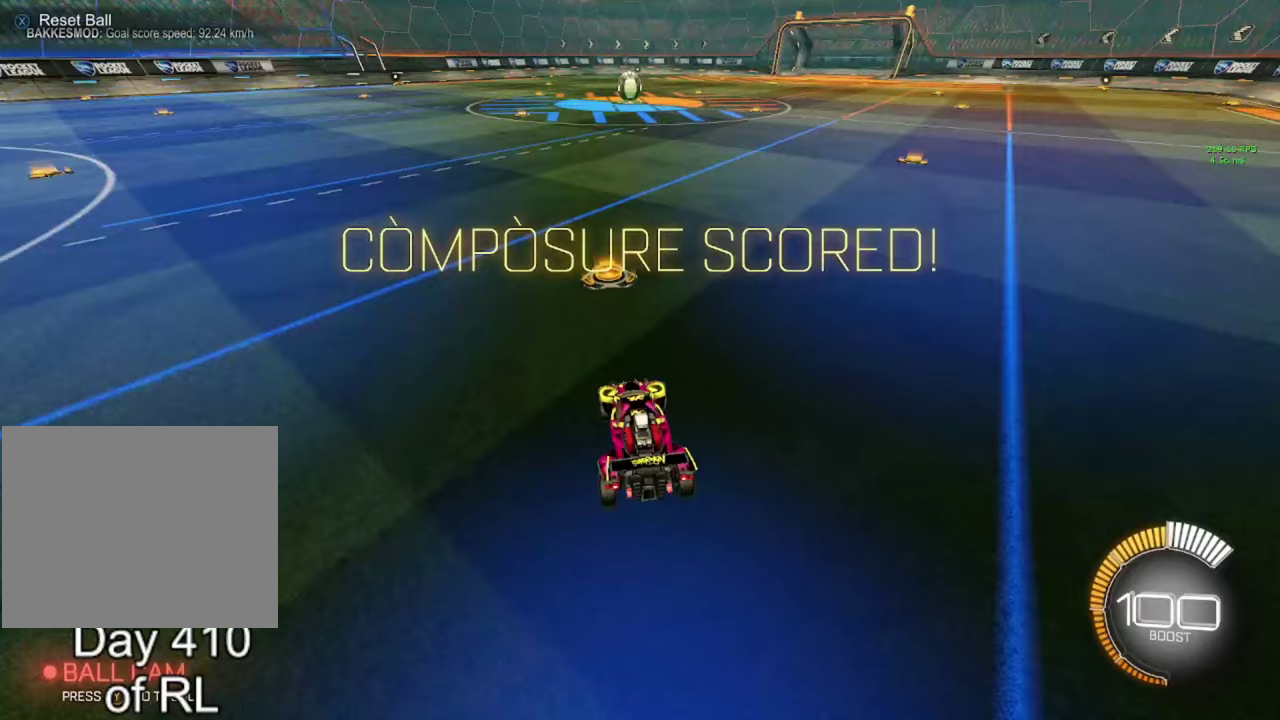
{"buttons": [], "left_stick": "center", "right_stick": "center", "events": [[83, "X", "up"], [267, "START", "down"], [350, "START", "up"]]}